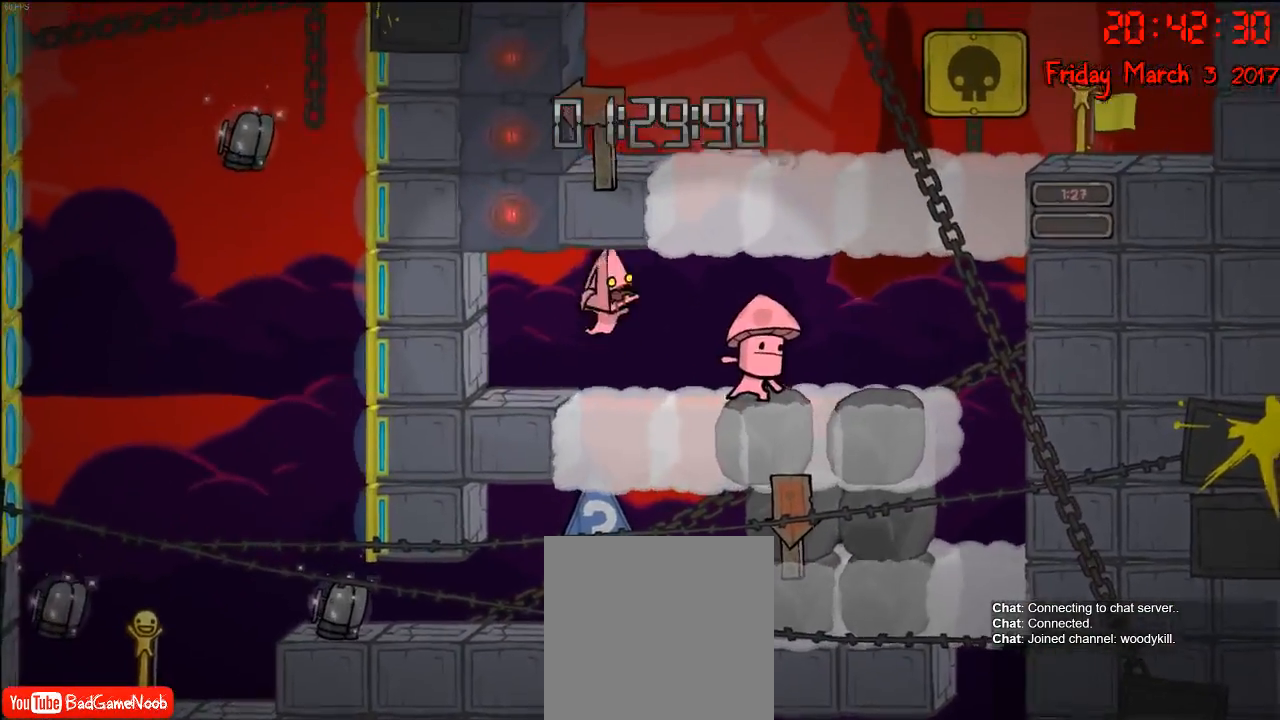
Gameplay with a controller (Xbox layout); each line is a JSON object with the inputs held at the frame after it (dt_ms = milliseconds from this image to that frame). "events" lists button and stick changes between this image and that frame as [ms after this image, input, new state], when the widget could be followed in between.
{"dt_ms": 500, "buttons": ["A"], "left_stick": "left", "right_stick": "center", "events": [[150, "A", "up"], [250, "A", "down"], [467, "left_stick", "left"]]}
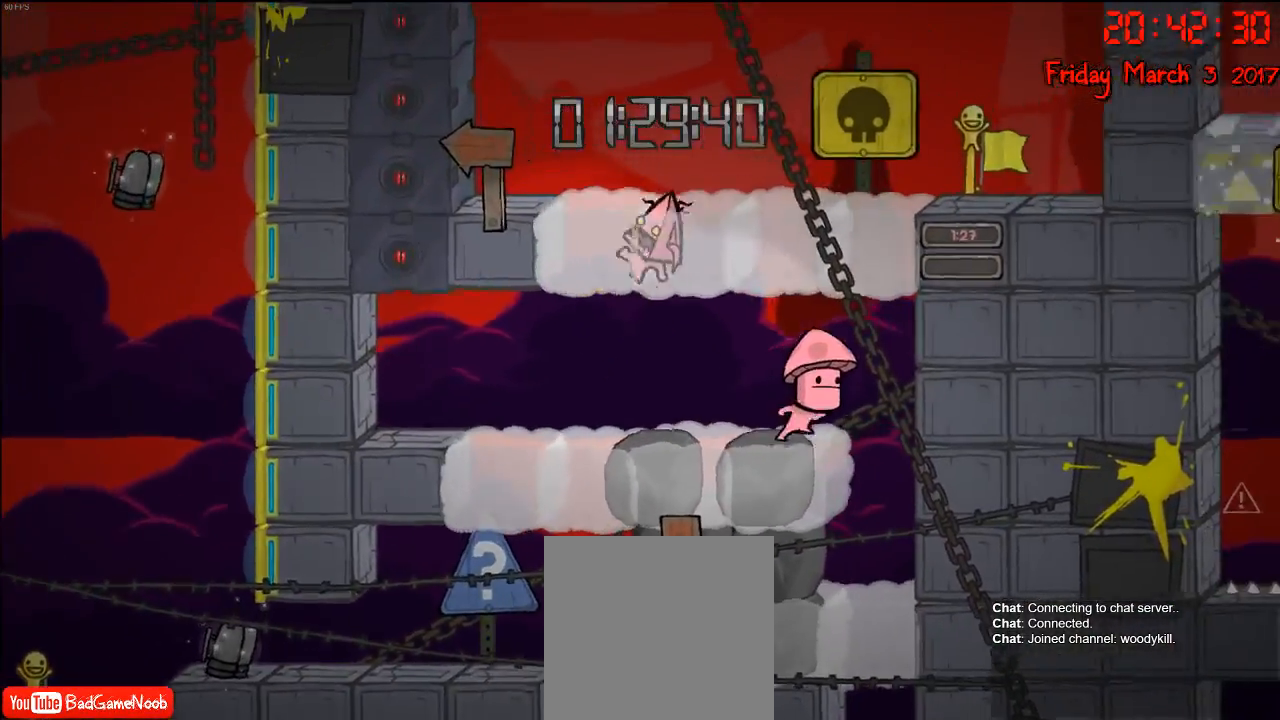
{"dt_ms": 500, "buttons": ["A"], "left_stick": "center", "right_stick": "center", "events": [[17, "A", "up"], [167, "left_stick", "center"], [450, "A", "down"]]}
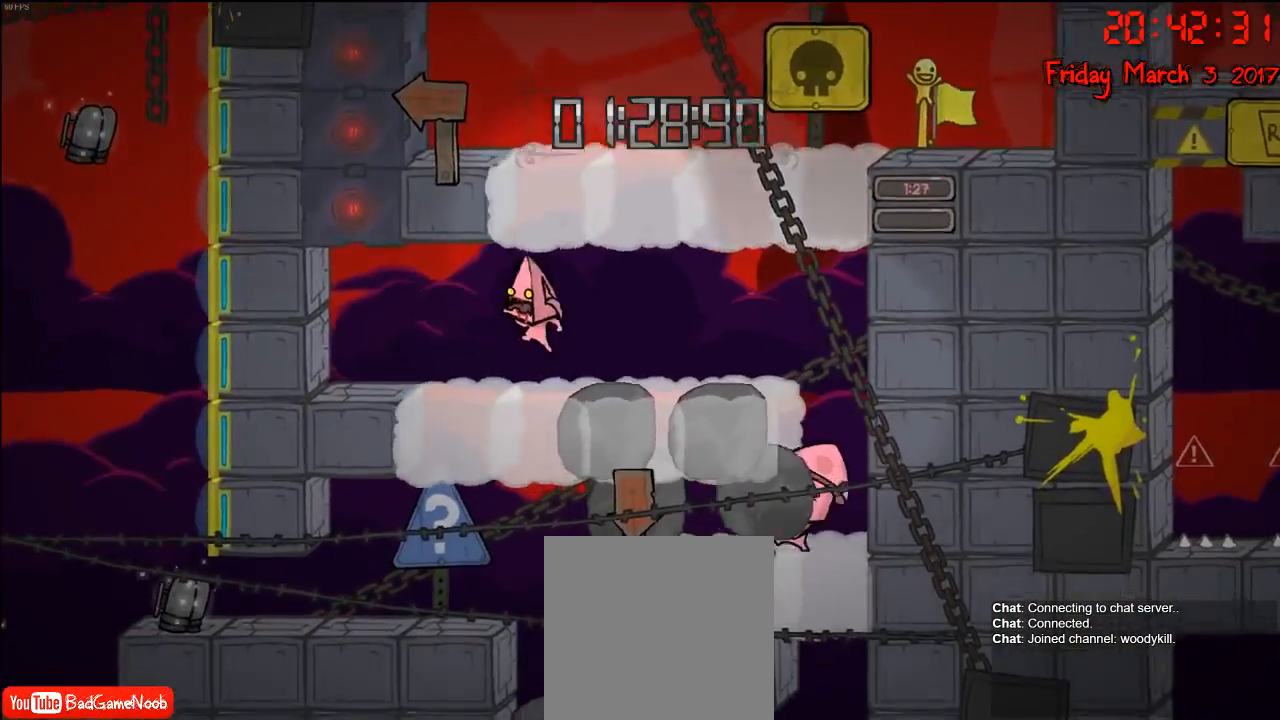
{"dt_ms": 500, "buttons": [], "left_stick": "left", "right_stick": "center", "events": [[117, "A", "up"], [217, "A", "down"], [367, "left_stick", "left"], [500, "A", "up"]]}
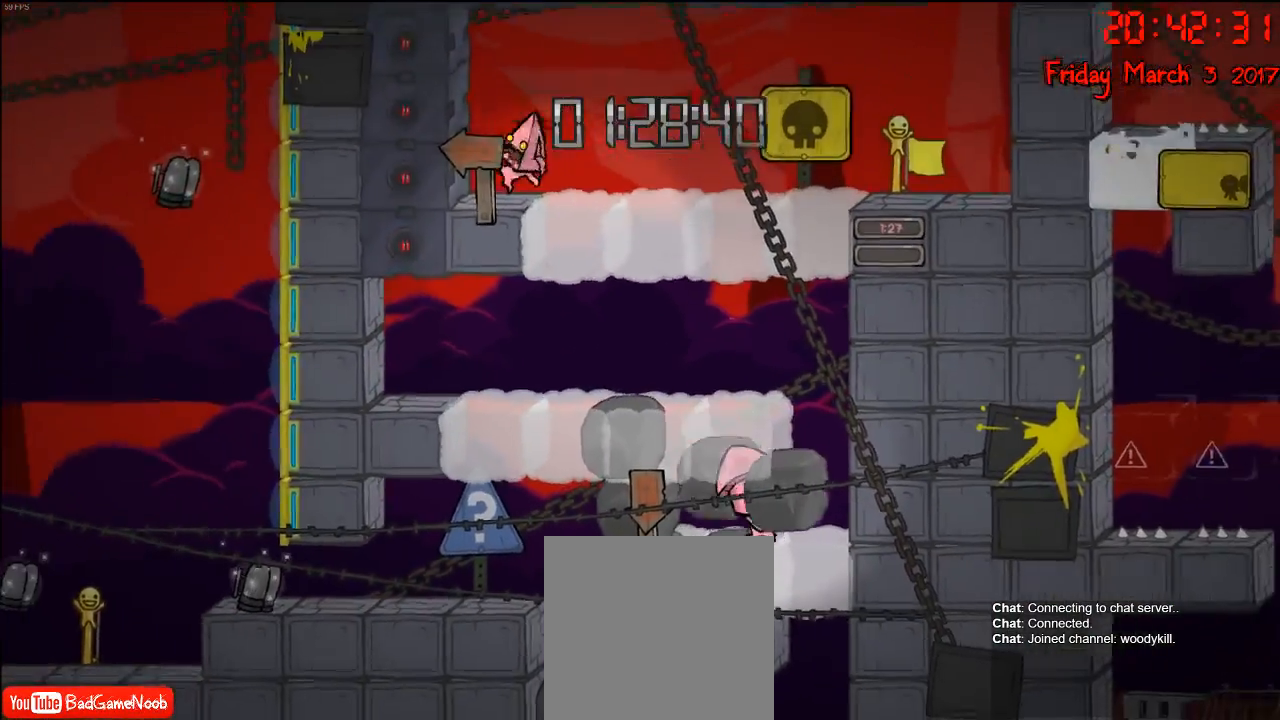
{"dt_ms": 500, "buttons": ["A"], "left_stick": "center", "right_stick": "center", "events": [[400, "A", "down"], [433, "left_stick", "center"]]}
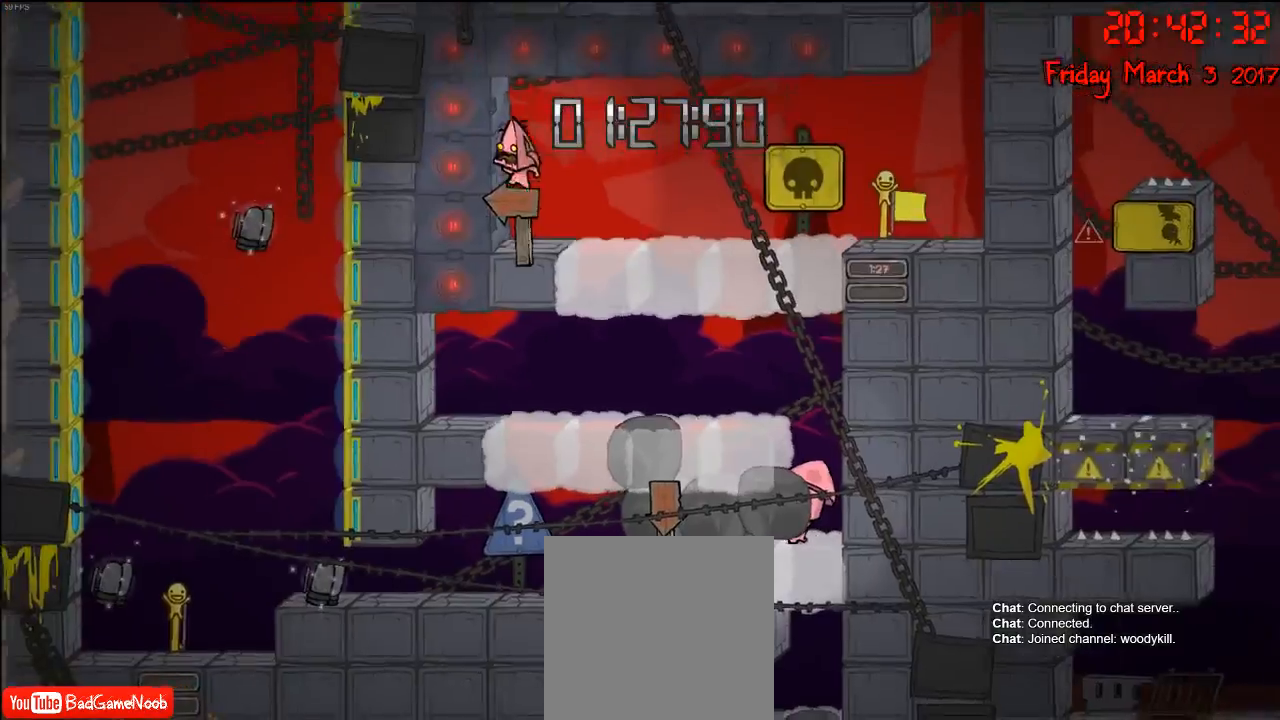
{"dt_ms": 500, "buttons": [], "left_stick": "left", "right_stick": "center", "events": [[133, "A", "up"], [233, "A", "down"], [300, "left_stick", "left"], [500, "A", "up"]]}
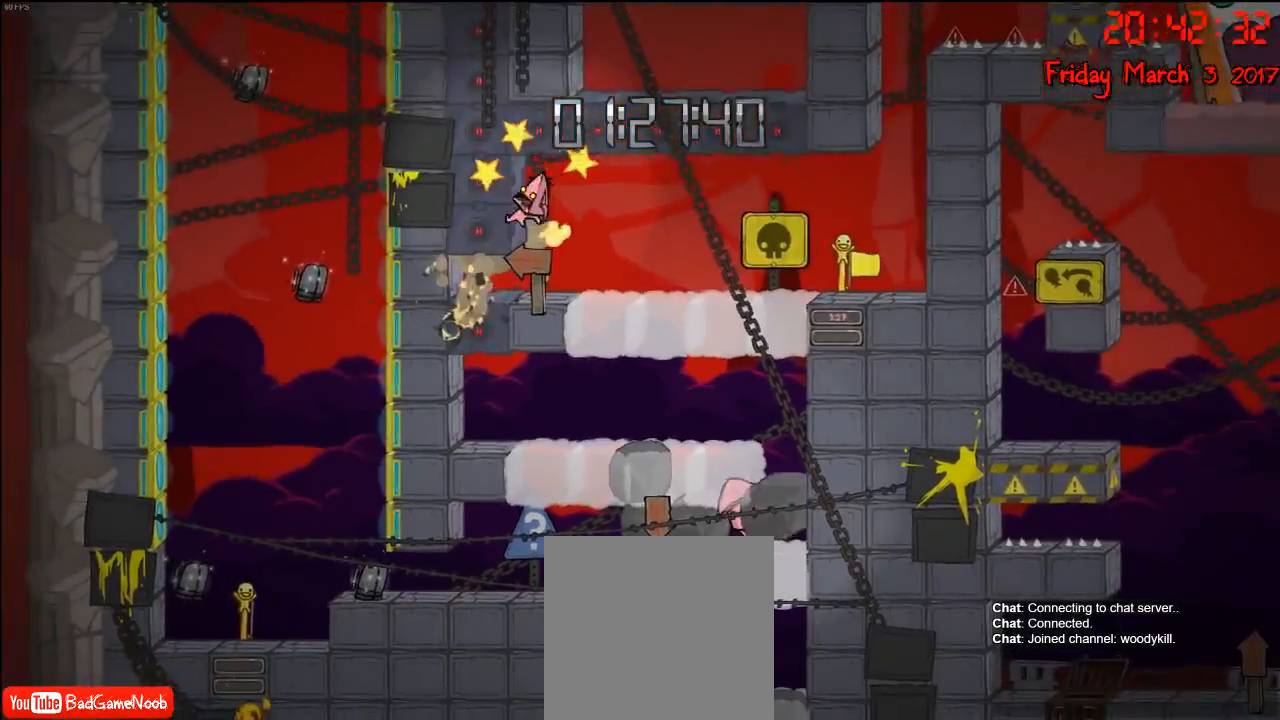
{"dt_ms": 500, "buttons": ["A"], "left_stick": "center", "right_stick": "center", "events": [[200, "left_stick", "center"], [417, "A", "down"], [417, "left_stick", "right"], [483, "left_stick", "center"]]}
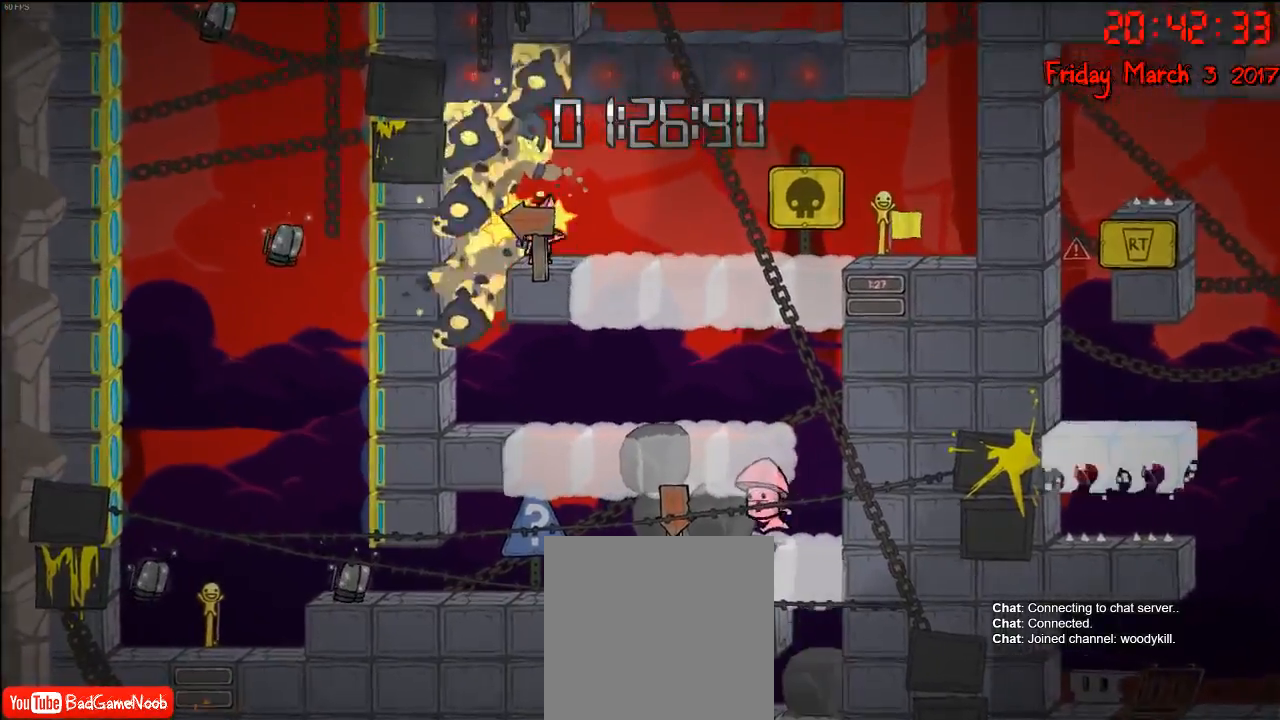
{"dt_ms": 500, "buttons": ["A"], "left_stick": "center", "right_stick": "center", "events": [[17, "left_stick", "left"], [100, "A", "up"], [200, "A", "down"], [483, "left_stick", "center"]]}
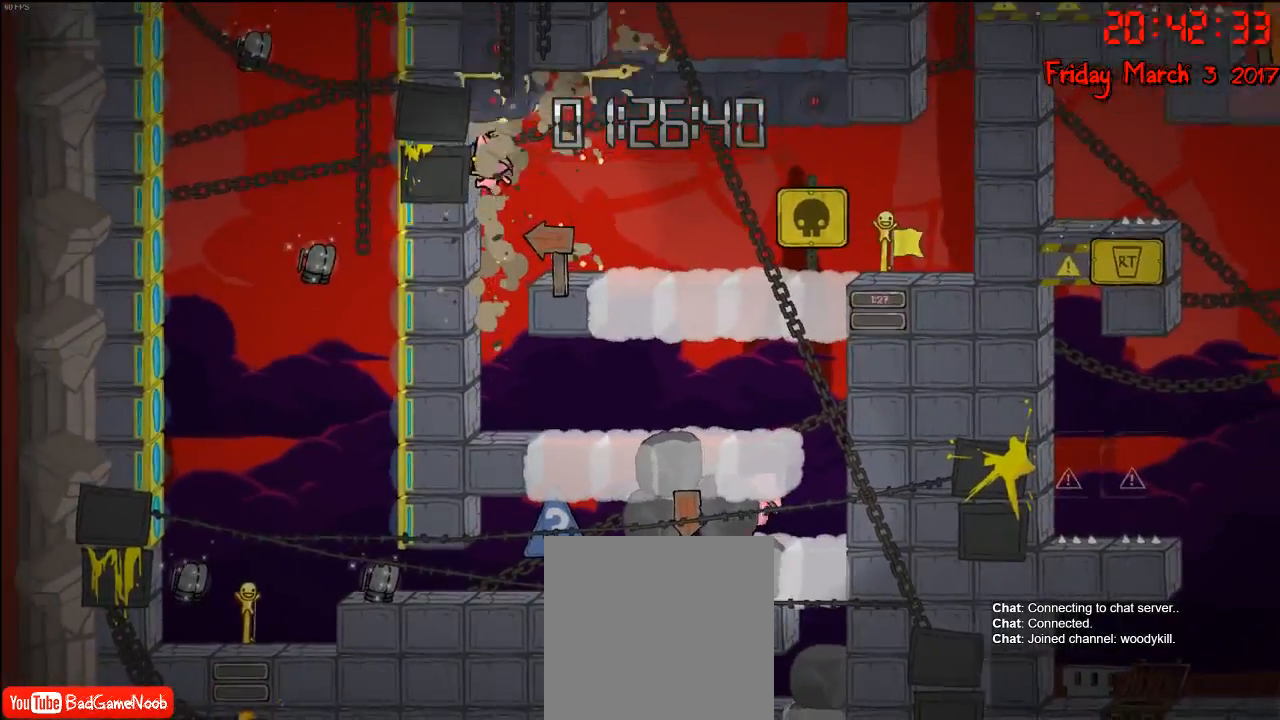
{"dt_ms": 500, "buttons": [], "left_stick": "center", "right_stick": "center", "events": [[33, "left_stick", "right"], [183, "A", "up"], [483, "left_stick", "center"]]}
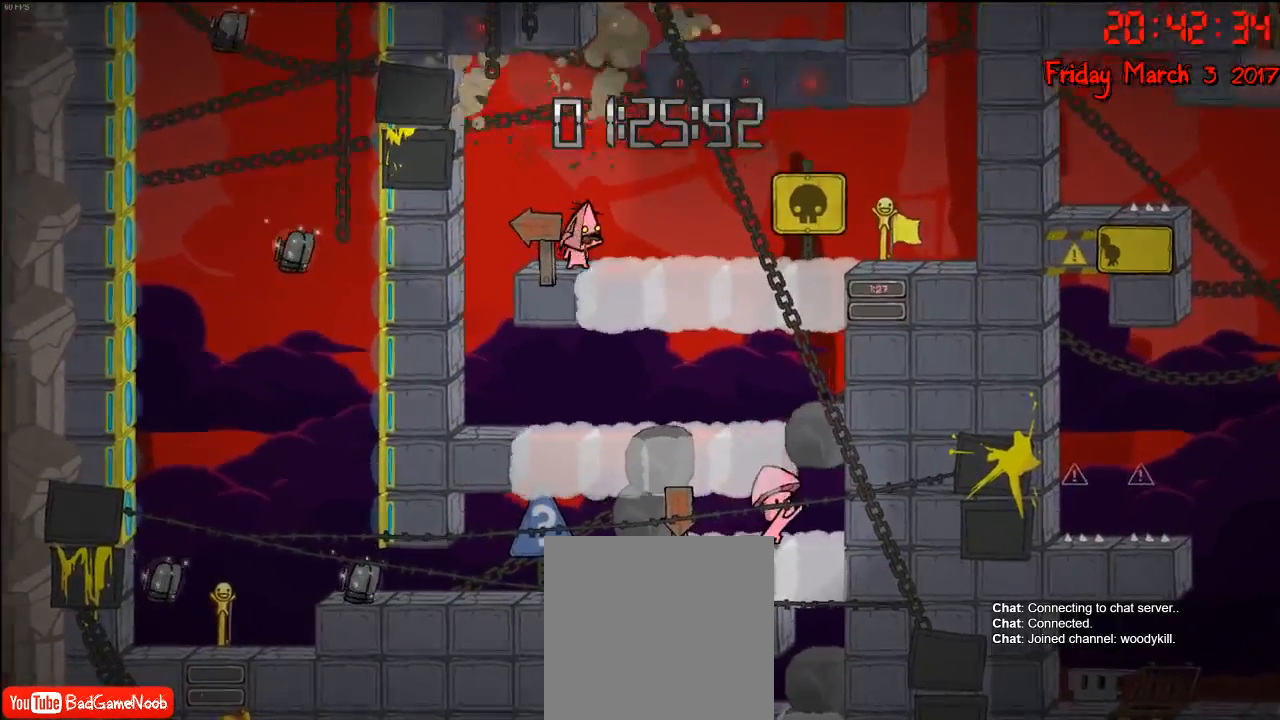
{"dt_ms": 500, "buttons": ["A"], "left_stick": "right", "right_stick": "center", "events": [[67, "A", "down"], [133, "left_stick", "right"], [250, "A", "up"], [367, "A", "down"]]}
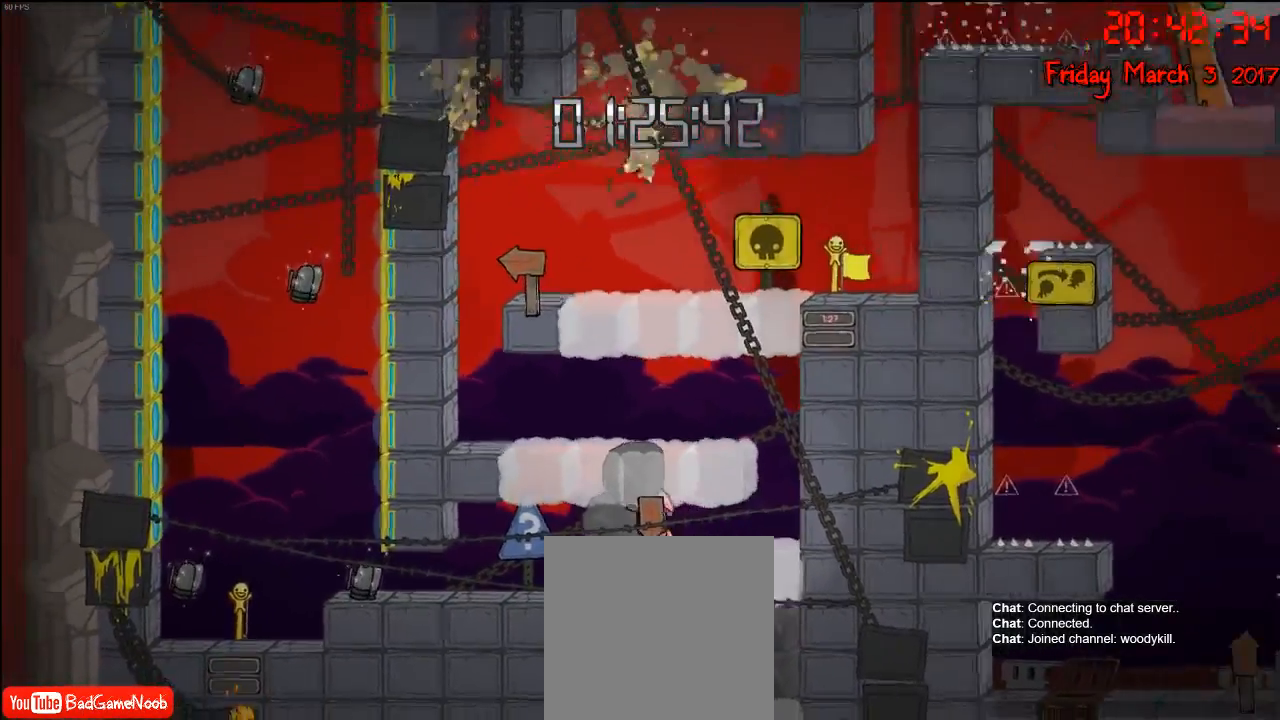
{"dt_ms": 500, "buttons": [], "left_stick": "center", "right_stick": "center", "events": [[67, "left_stick", "left"], [367, "A", "up"], [483, "left_stick", "center"]]}
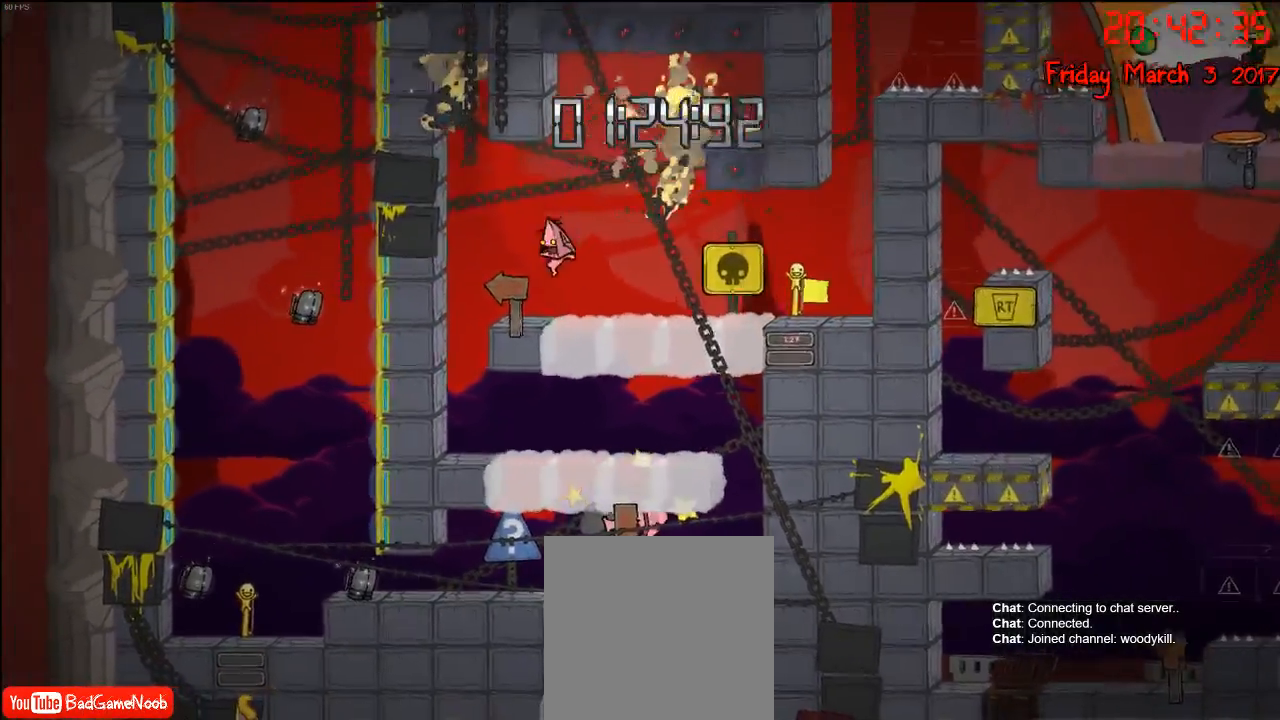
{"dt_ms": 500, "buttons": [], "left_stick": "left", "right_stick": "center", "events": [[200, "A", "down"], [300, "left_stick", "left"], [467, "A", "up"]]}
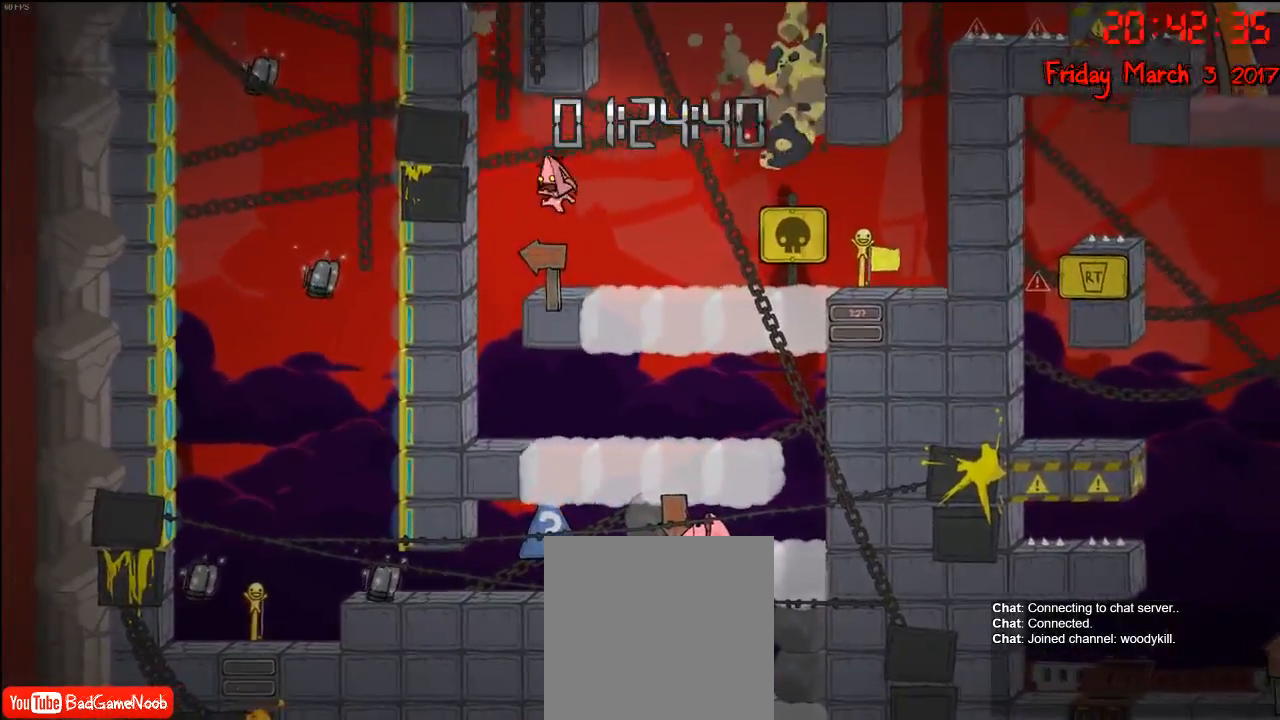
{"dt_ms": 500, "buttons": ["A"], "left_stick": "center", "right_stick": "center", "events": [[67, "A", "down"], [67, "left_stick", "center"], [133, "left_stick", "right"], [217, "left_stick", "center"]]}
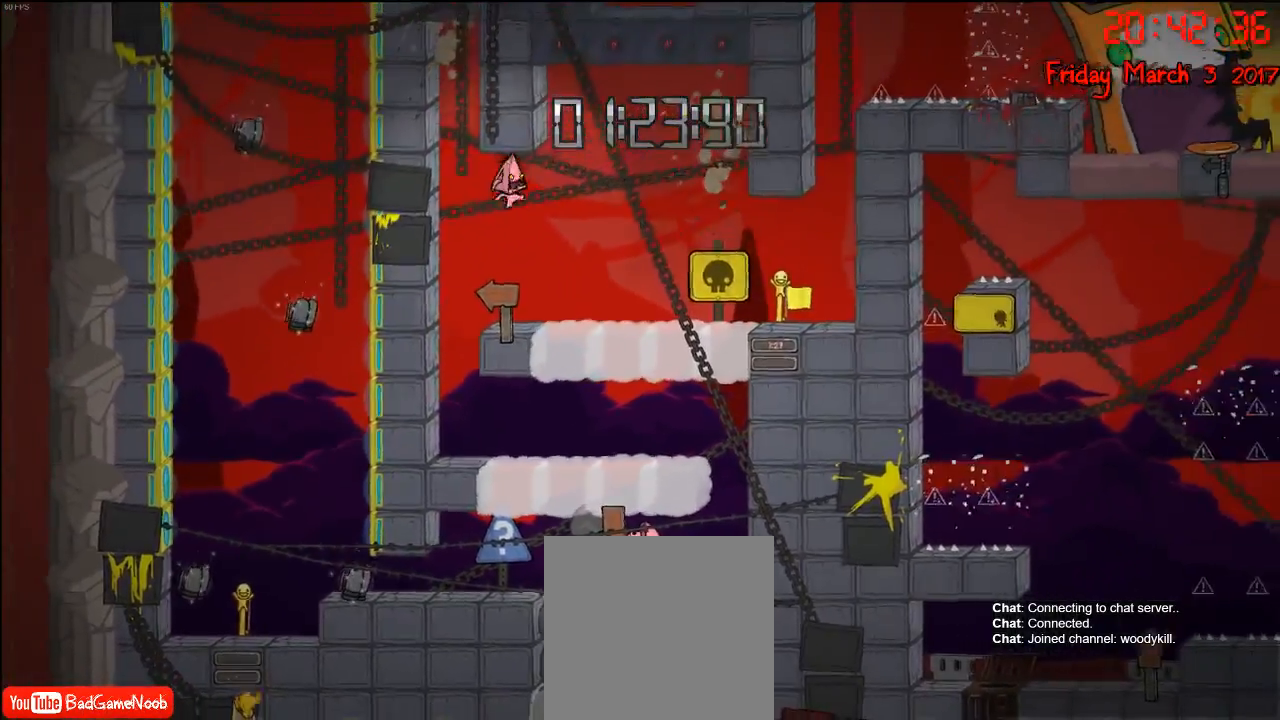
{"dt_ms": 1000, "buttons": ["A"], "left_stick": "center", "right_stick": "center"}
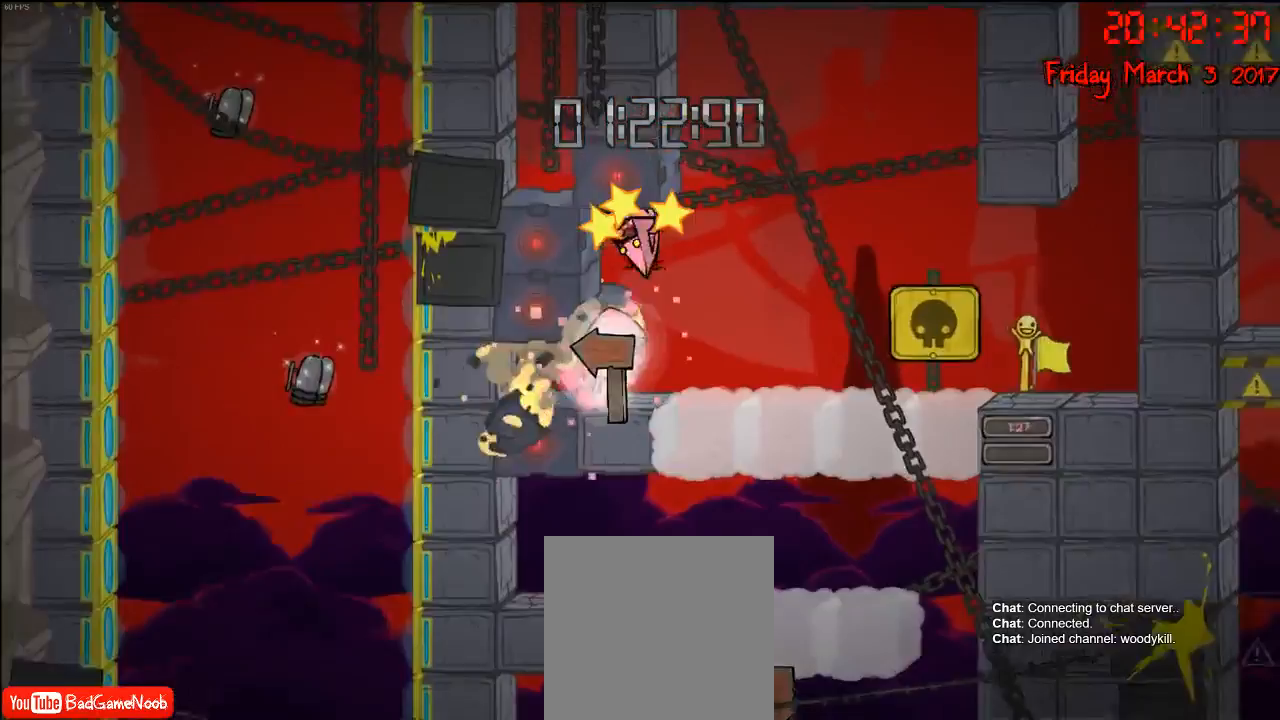
{"dt_ms": 500, "buttons": [], "left_stick": "right", "right_stick": "center", "events": [[100, "left_stick", "left"], [167, "A", "up"], [283, "left_stick", "center"], [500, "left_stick", "right"]]}
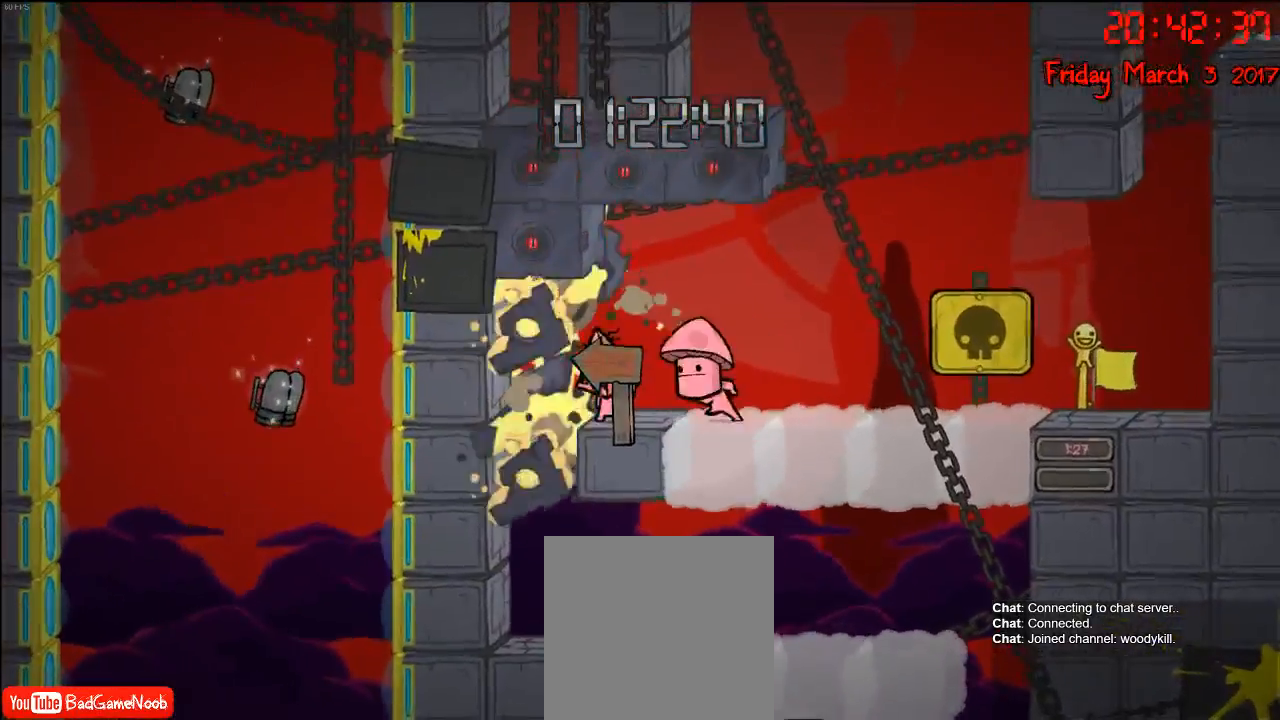
{"dt_ms": 500, "buttons": [], "left_stick": "center", "right_stick": "center", "events": [[167, "A", "down"], [367, "A", "up"], [383, "left_stick", "center"]]}
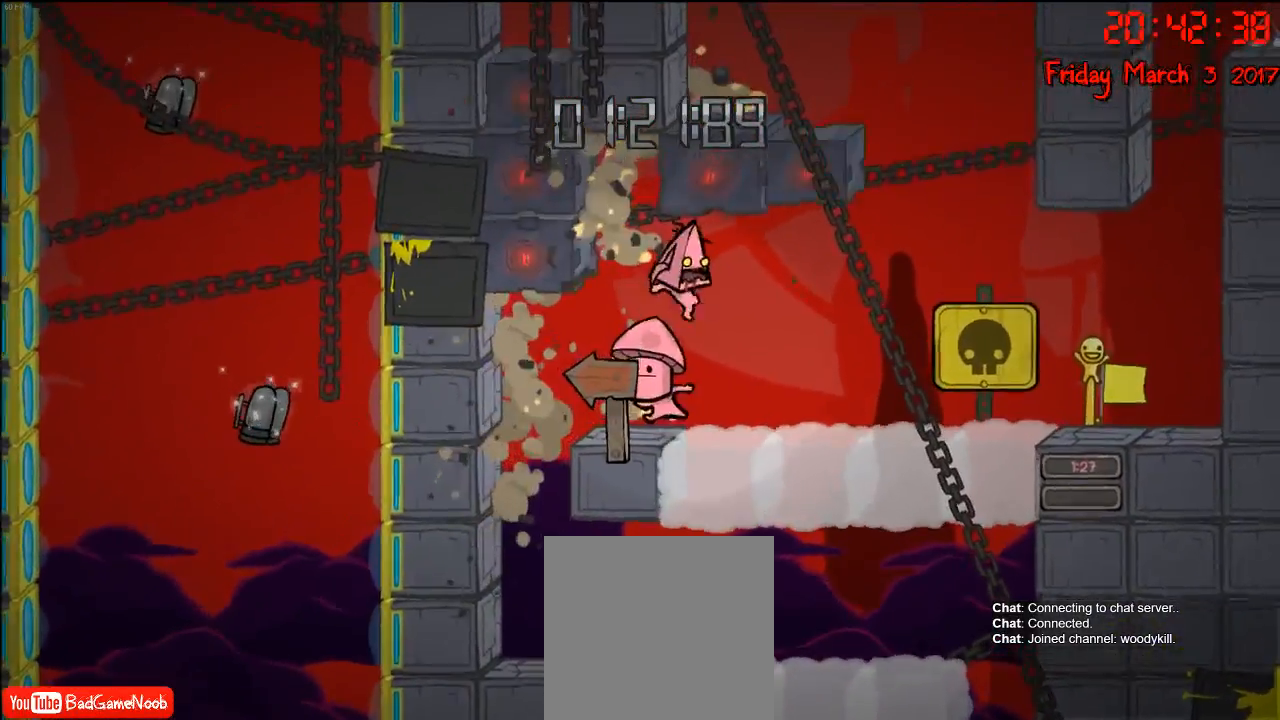
{"dt_ms": 500, "buttons": [], "left_stick": "left", "right_stick": "center", "events": [[17, "A", "down"], [200, "A", "up"], [200, "left_stick", "right"], [383, "left_stick", "left"]]}
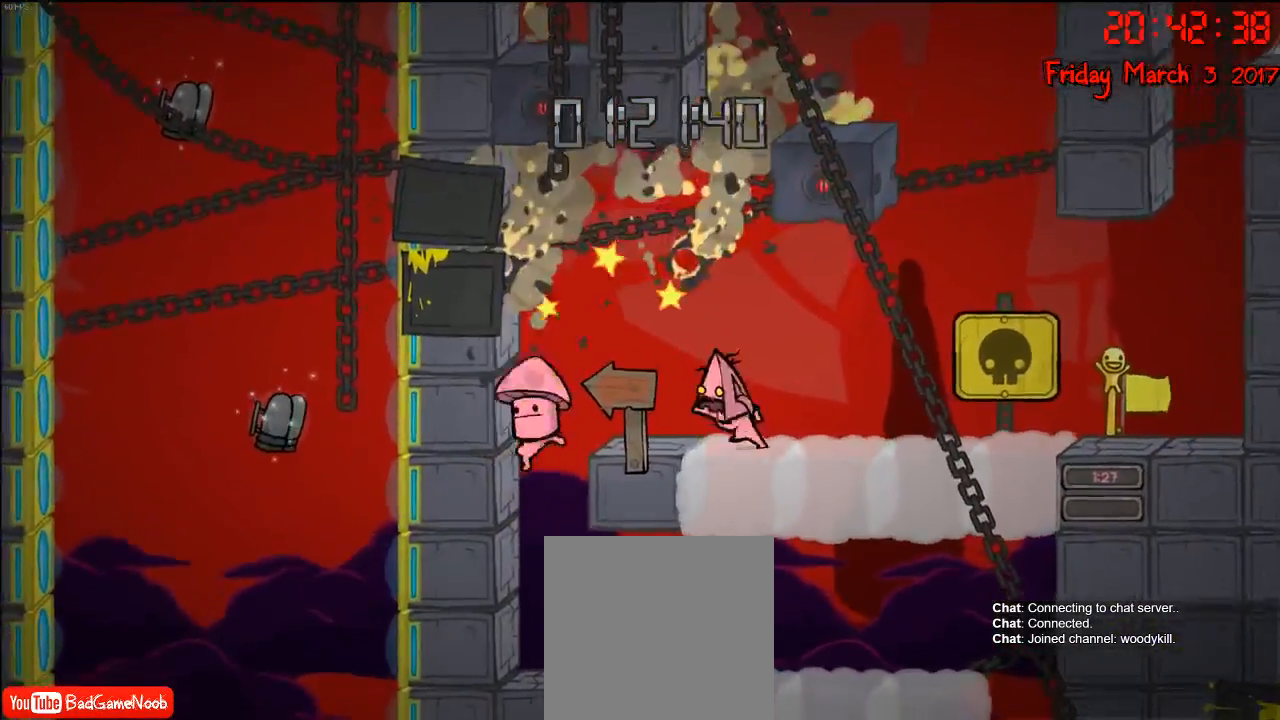
{"dt_ms": 500, "buttons": ["A"], "left_stick": "left", "right_stick": "center", "events": [[67, "left_stick", "center"], [200, "A", "down"], [267, "left_stick", "right"], [417, "A", "up"], [467, "left_stick", "left"], [500, "A", "down"]]}
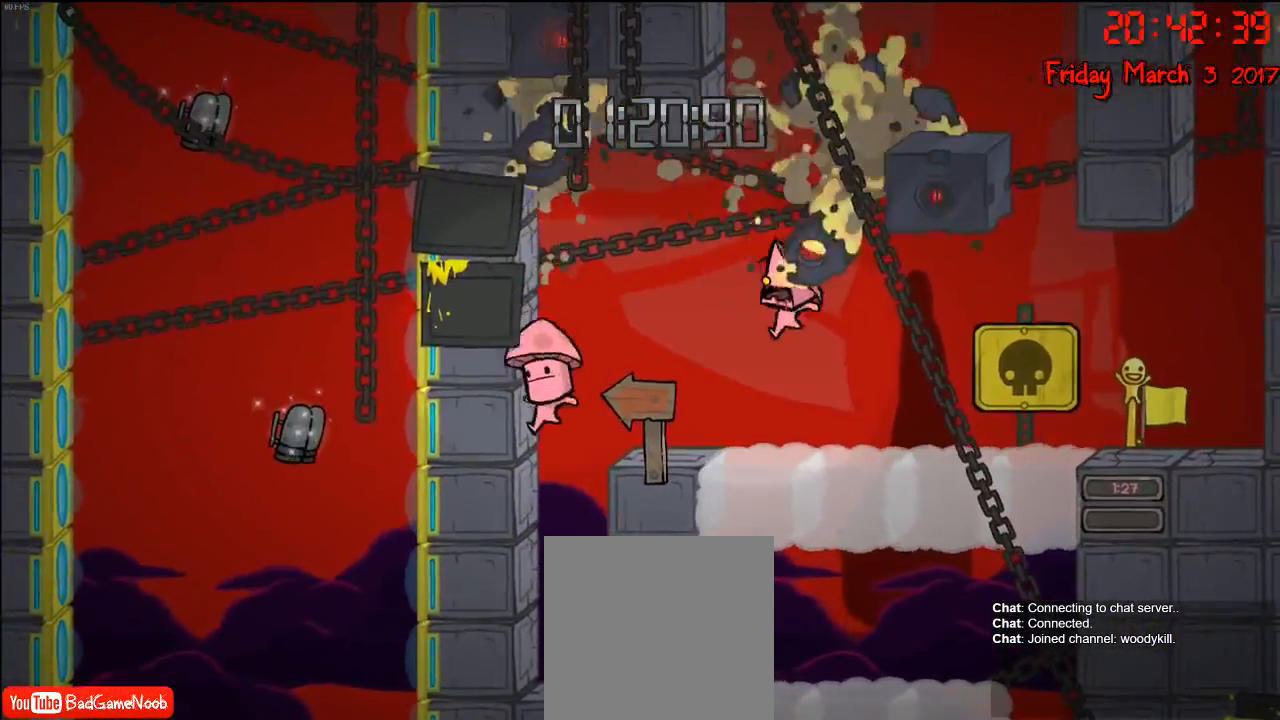
{"dt_ms": 500, "buttons": [], "left_stick": "center", "right_stick": "center", "events": [[83, "left_stick", "center"], [300, "left_stick", "left"], [367, "A", "up"], [450, "left_stick", "center"]]}
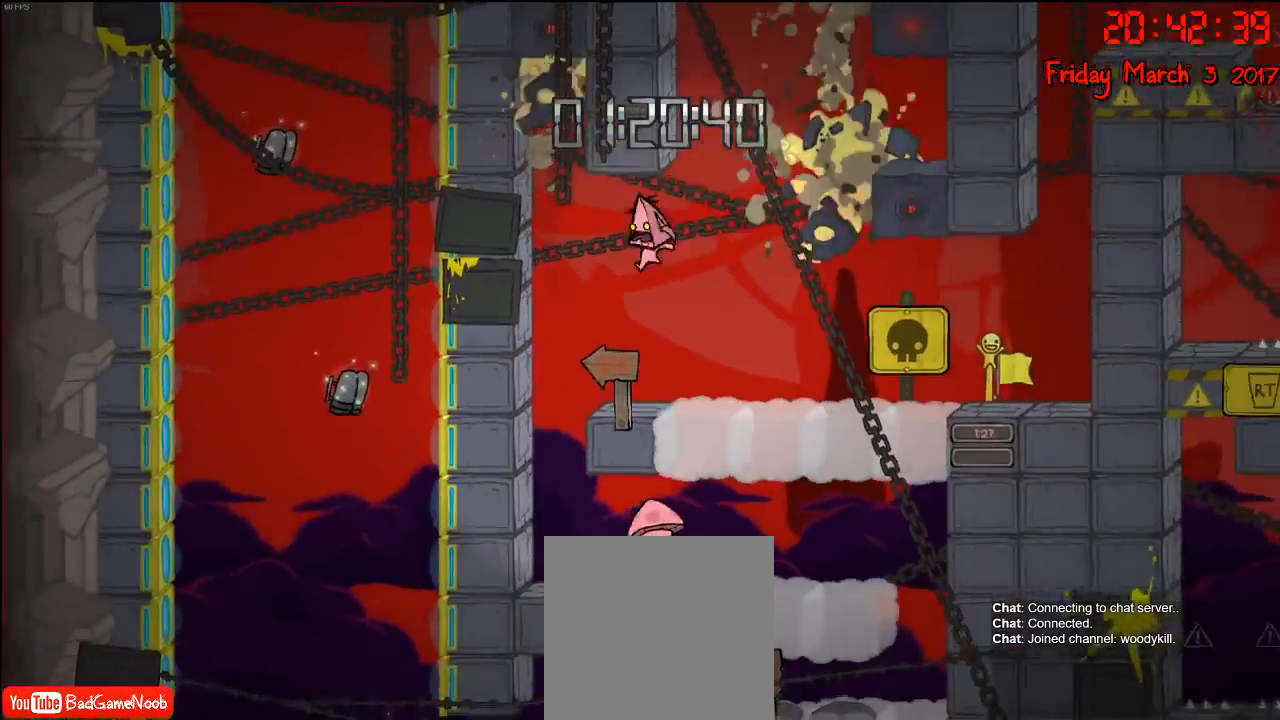
{"dt_ms": 500, "buttons": [], "left_stick": "right", "right_stick": "center"}
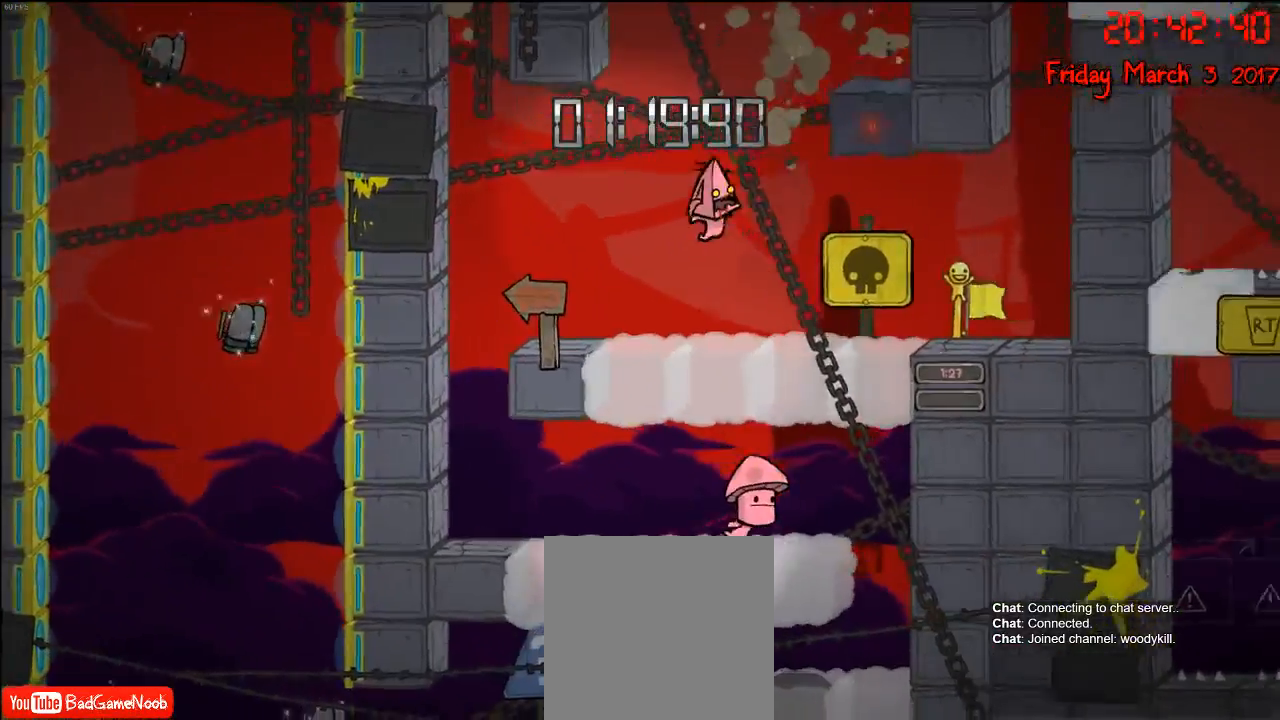
{"dt_ms": 500, "buttons": ["A"], "left_stick": "right", "right_stick": "center", "events": [[67, "A", "down"]]}
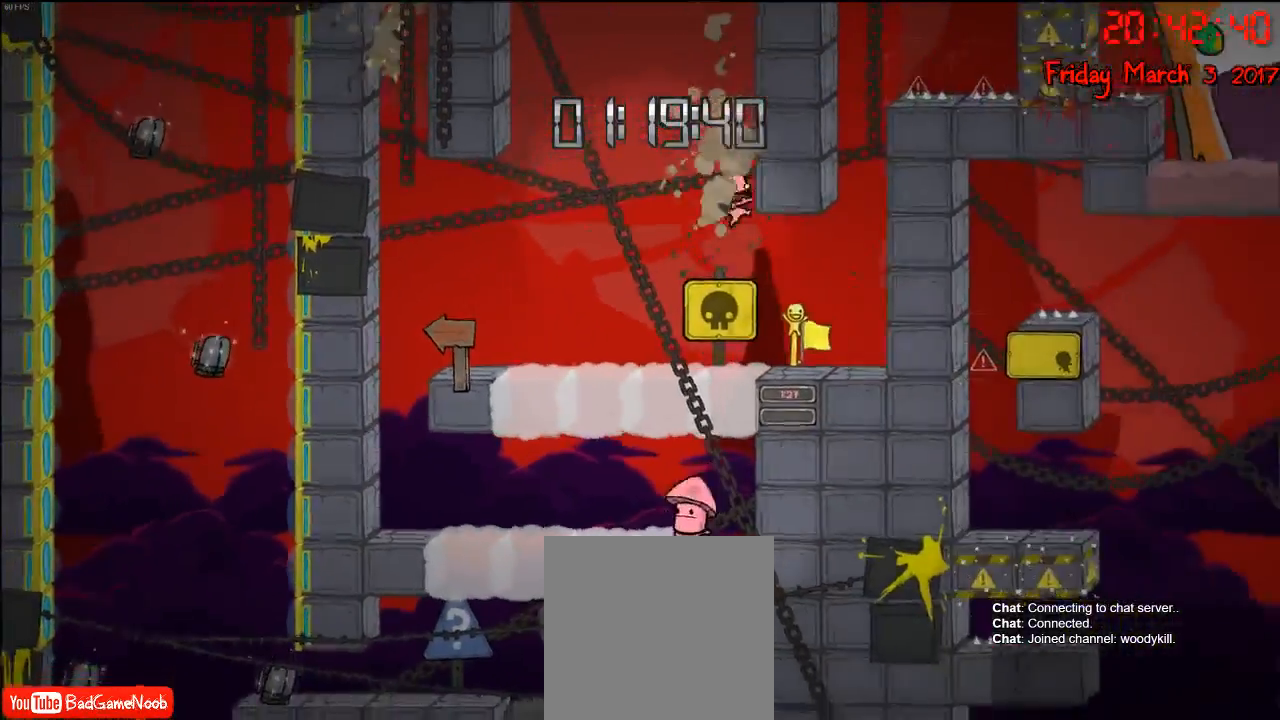
{"dt_ms": 500, "buttons": ["A"], "left_stick": "left", "right_stick": "center"}
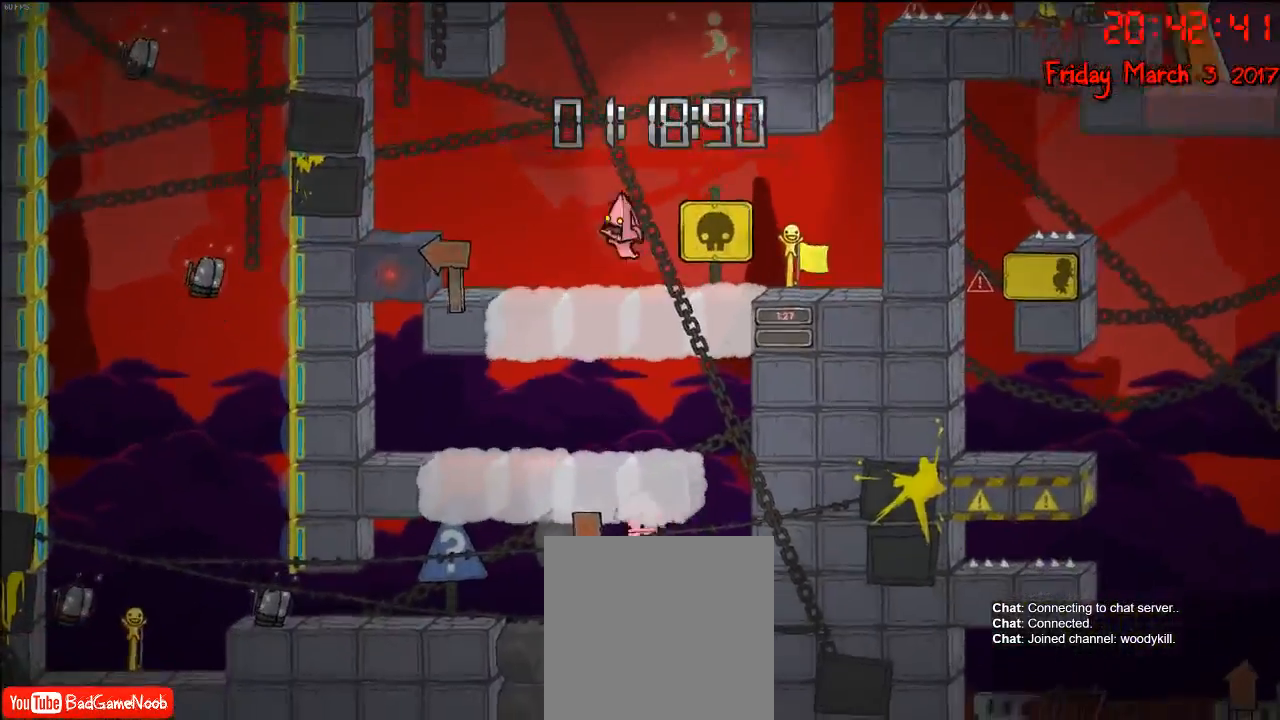
{"dt_ms": 500, "buttons": [], "left_stick": "left", "right_stick": "center", "events": [[117, "A", "up"]]}
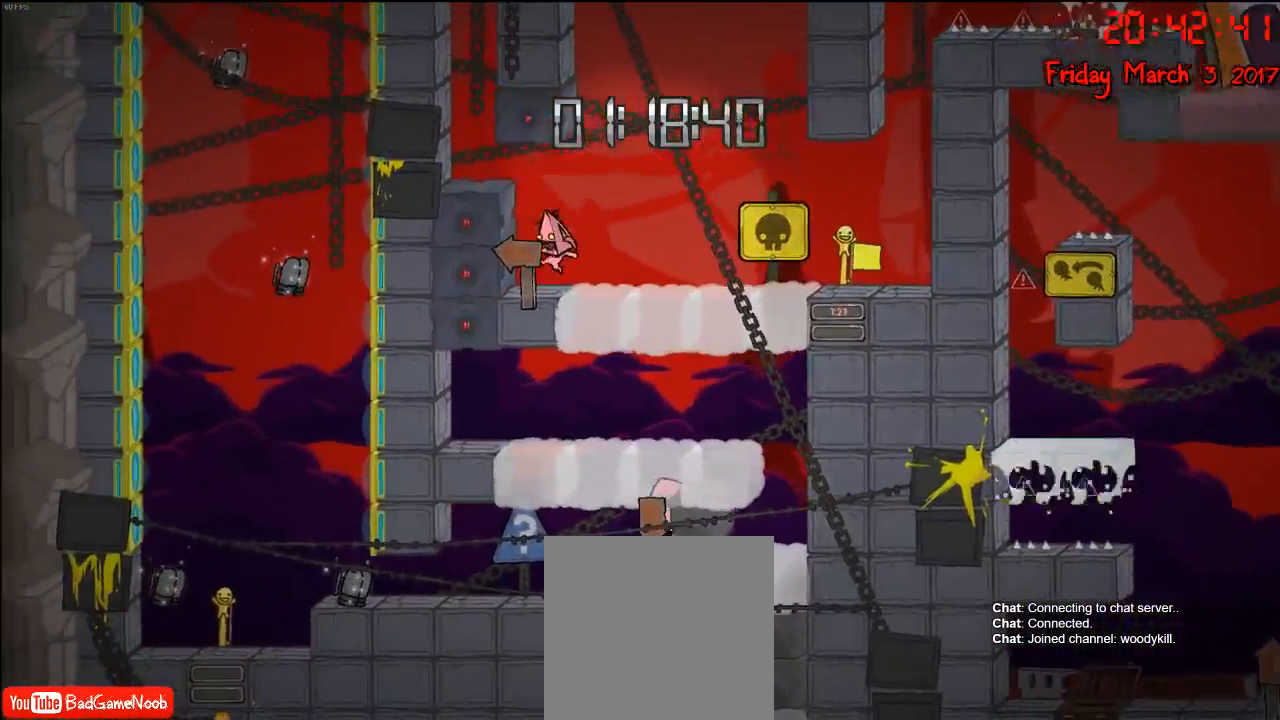
{"dt_ms": 500, "buttons": ["R2"], "left_stick": "center", "right_stick": "center", "events": [[33, "left_stick", "center"], [100, "left_stick", "right"], [233, "left_stick", "center"], [250, "A", "down"], [367, "A", "up"], [483, "R2", "down"]]}
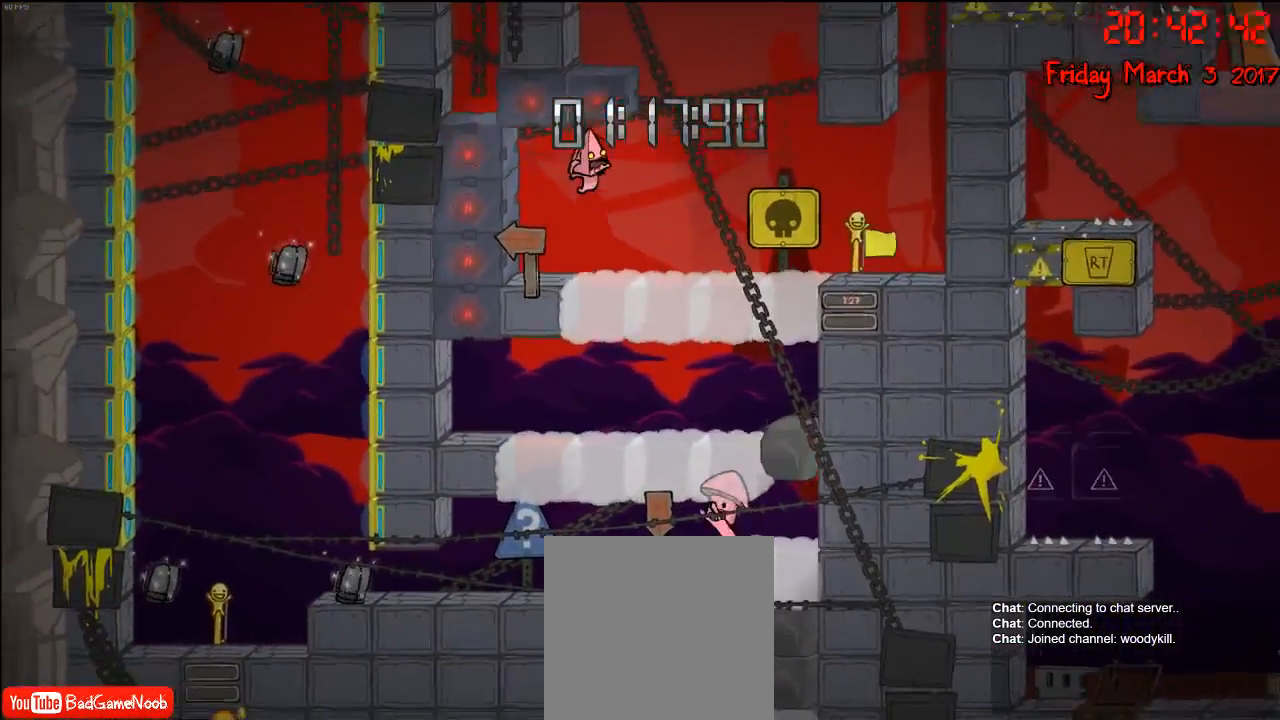
{"dt_ms": 500, "buttons": [], "left_stick": "center", "right_stick": "center", "events": [[133, "R2", "up"]]}
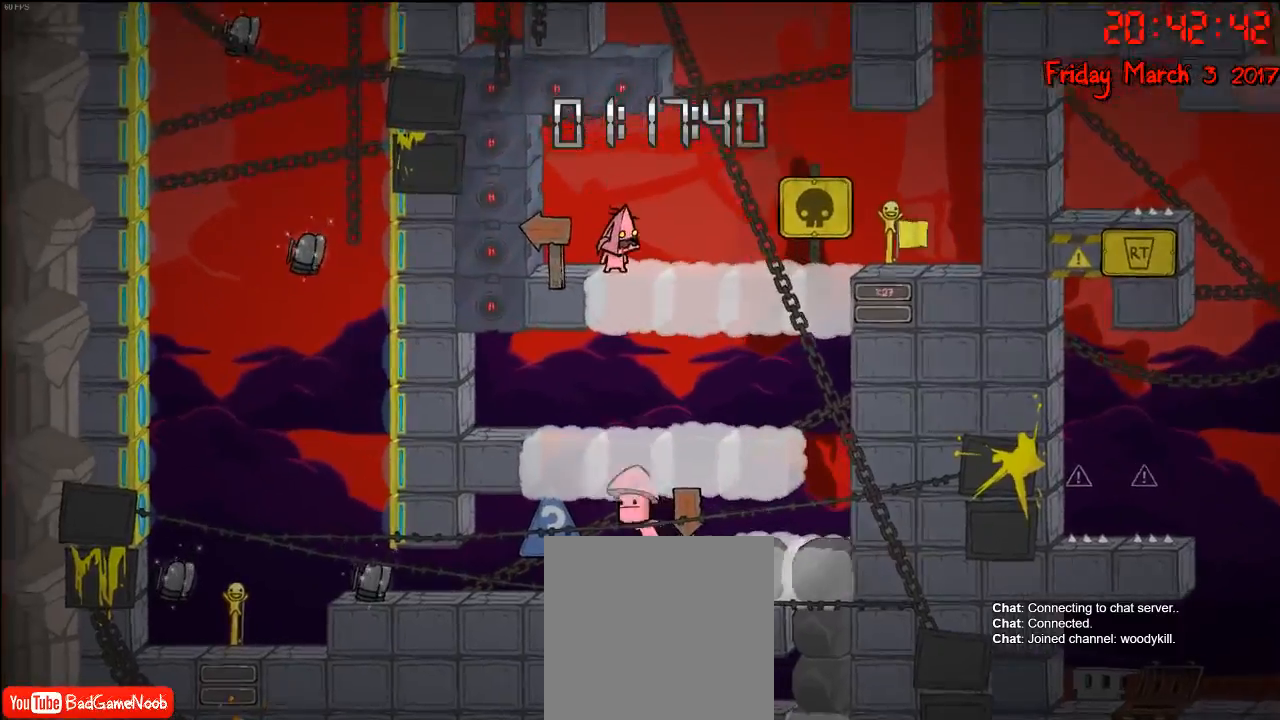
{"dt_ms": 500, "buttons": [], "left_stick": "center", "right_stick": "center", "events": [[217, "B", "down"], [350, "B", "up"]]}
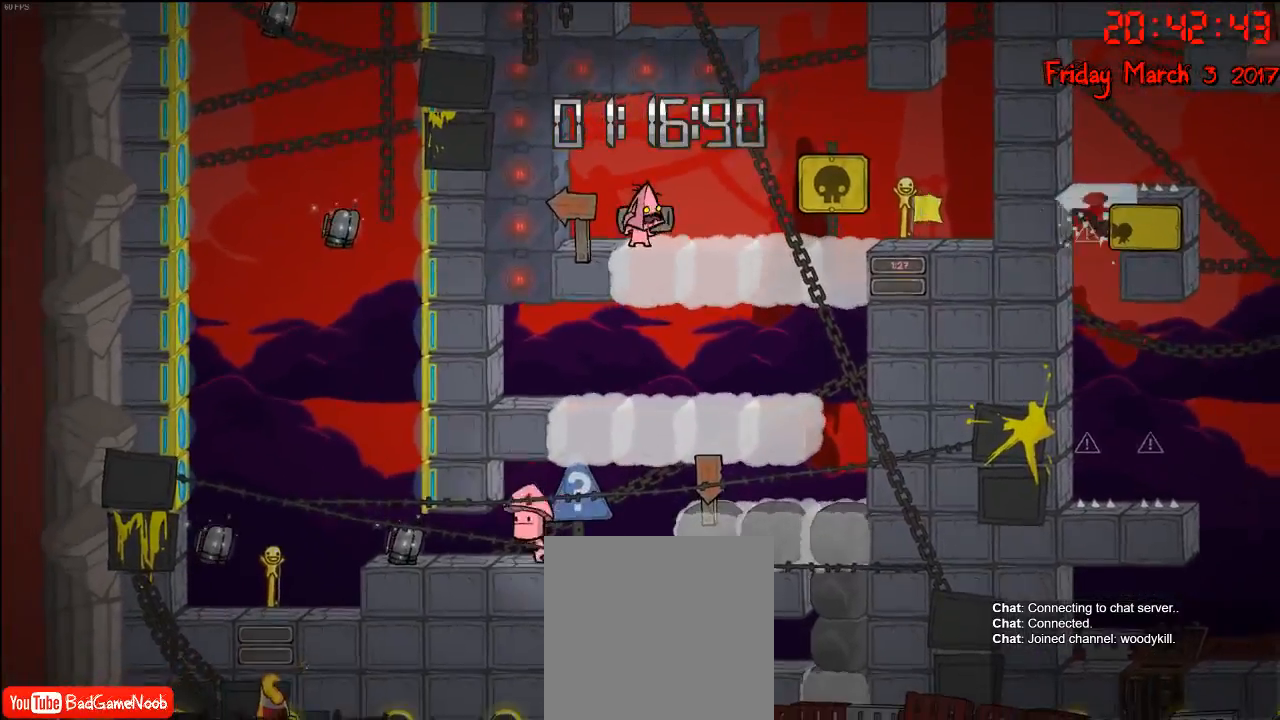
{"dt_ms": 500, "buttons": [], "left_stick": "center", "right_stick": "center", "events": []}
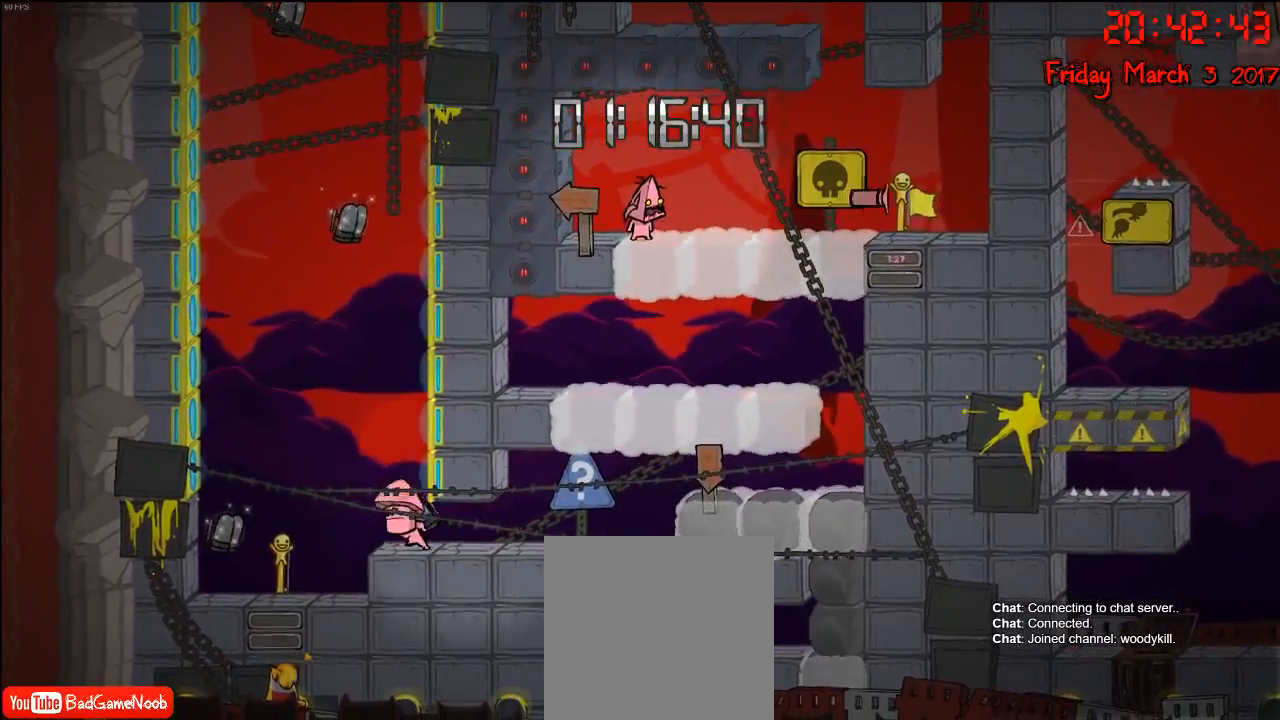
{"dt_ms": 500, "buttons": [], "left_stick": "center", "right_stick": "center", "events": []}
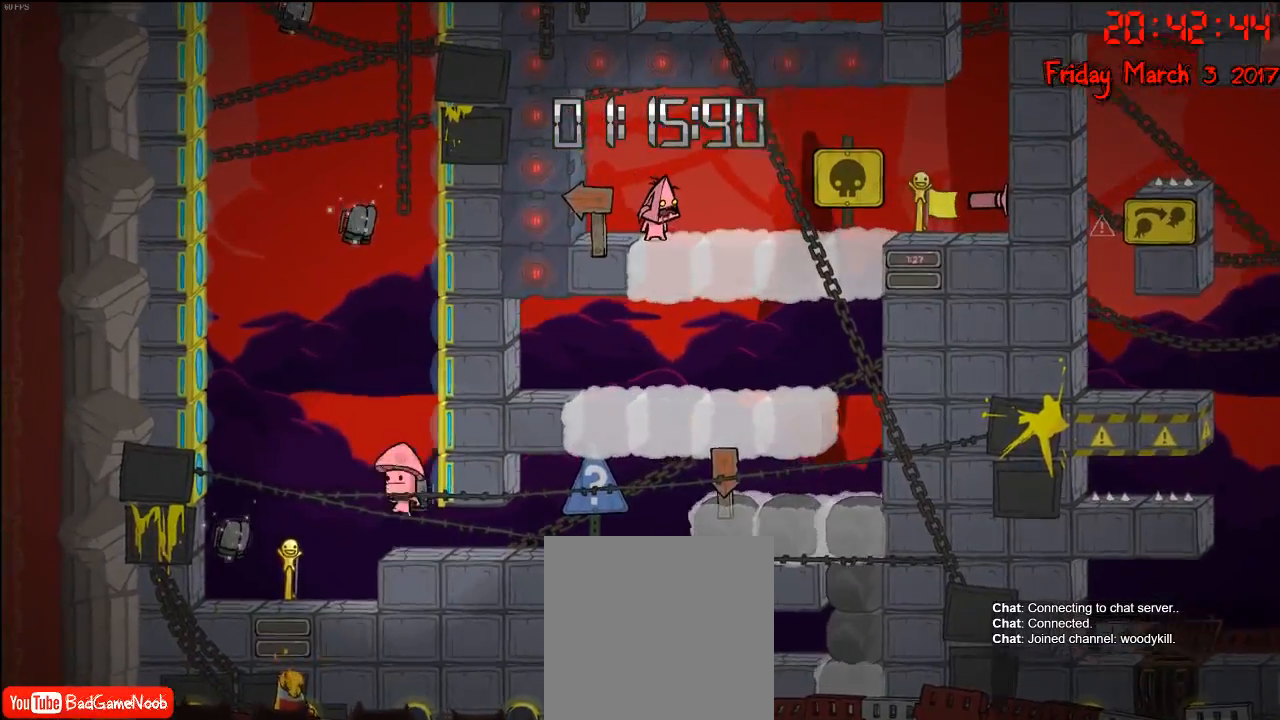
{"dt_ms": 500, "buttons": [], "left_stick": "left", "right_stick": "center", "events": [[167, "left_stick", "right"], [350, "left_stick", "left"]]}
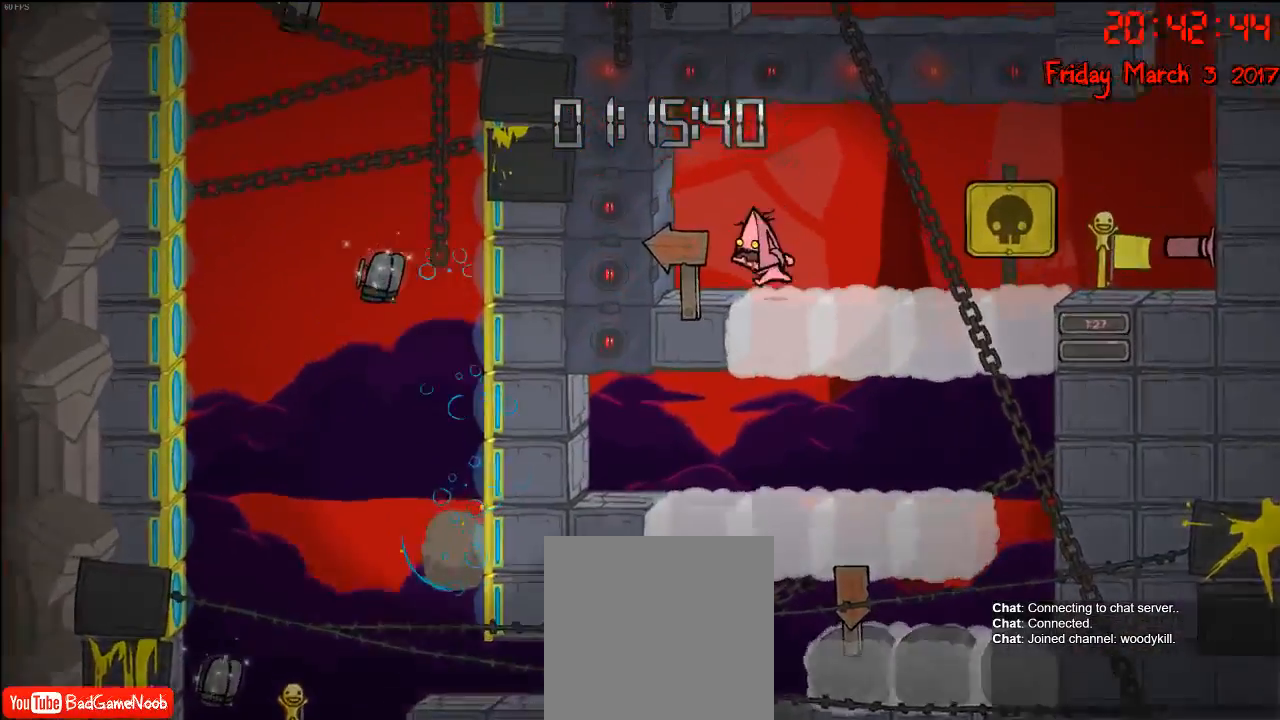
{"dt_ms": 500, "buttons": [], "left_stick": "center", "right_stick": "center", "events": [[133, "left_stick", "right"], [367, "left_stick", "center"]]}
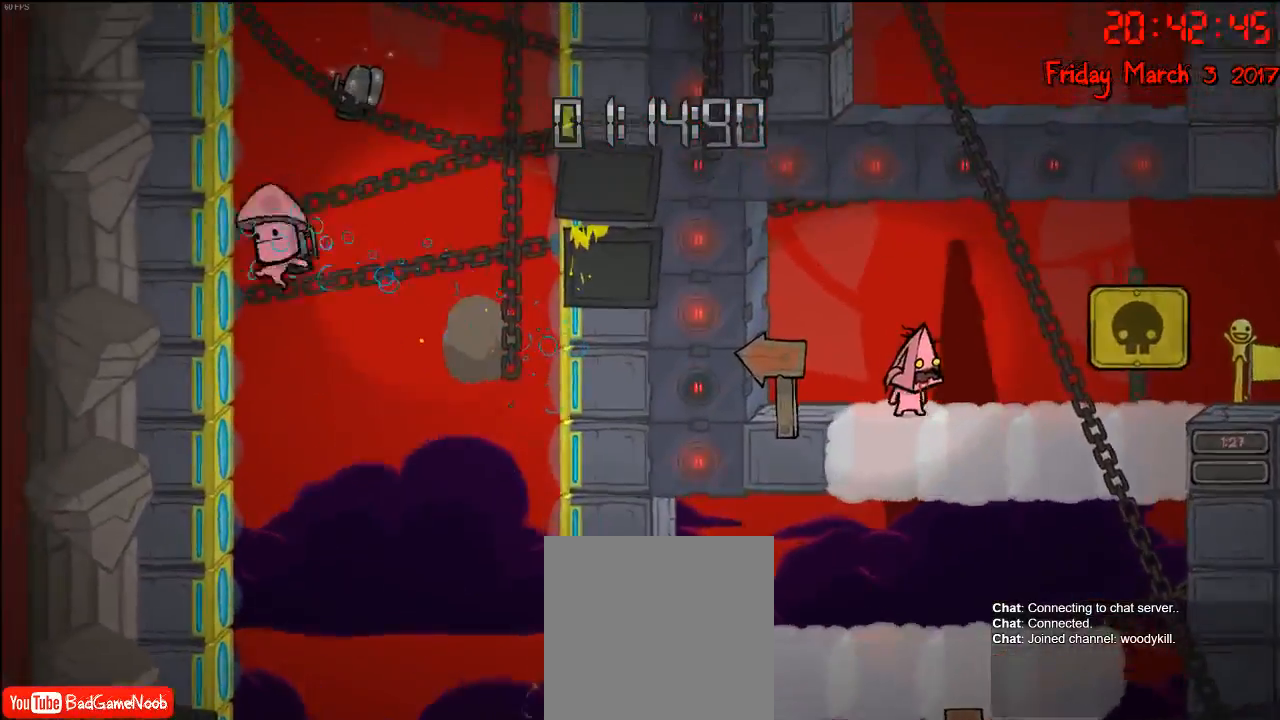
{"dt_ms": 500, "buttons": ["A"], "left_stick": "center", "right_stick": "center", "events": [[33, "A", "down"], [217, "A", "up"], [300, "A", "down"]]}